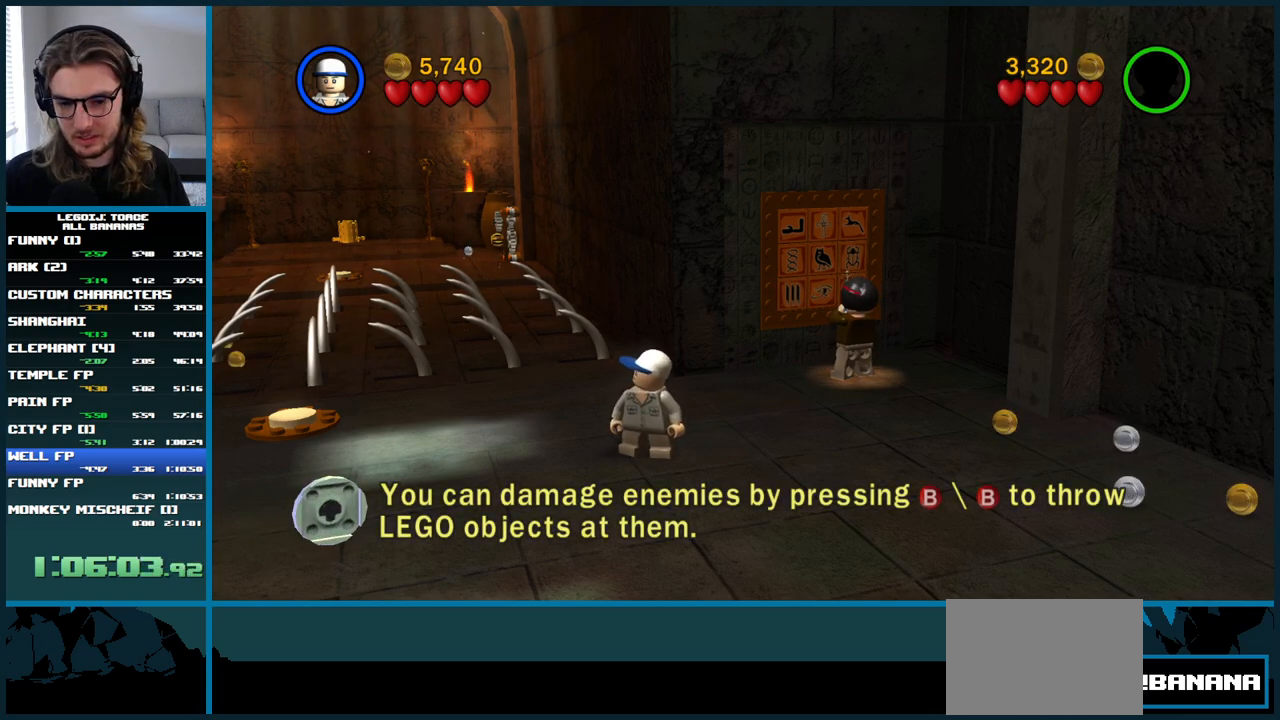
Gameplay with a controller (Xbox layout); each line is a JSON object with the inputs held at the frame after it. "events" lists button and stick changes between this image and that frame as [ms after this image, input, new state], when the widget could be followed in between. Not read: L1 L2 L3 R1 R2 R3.
{"buttons": [], "left_stick": "center", "right_stick": "center", "events": []}
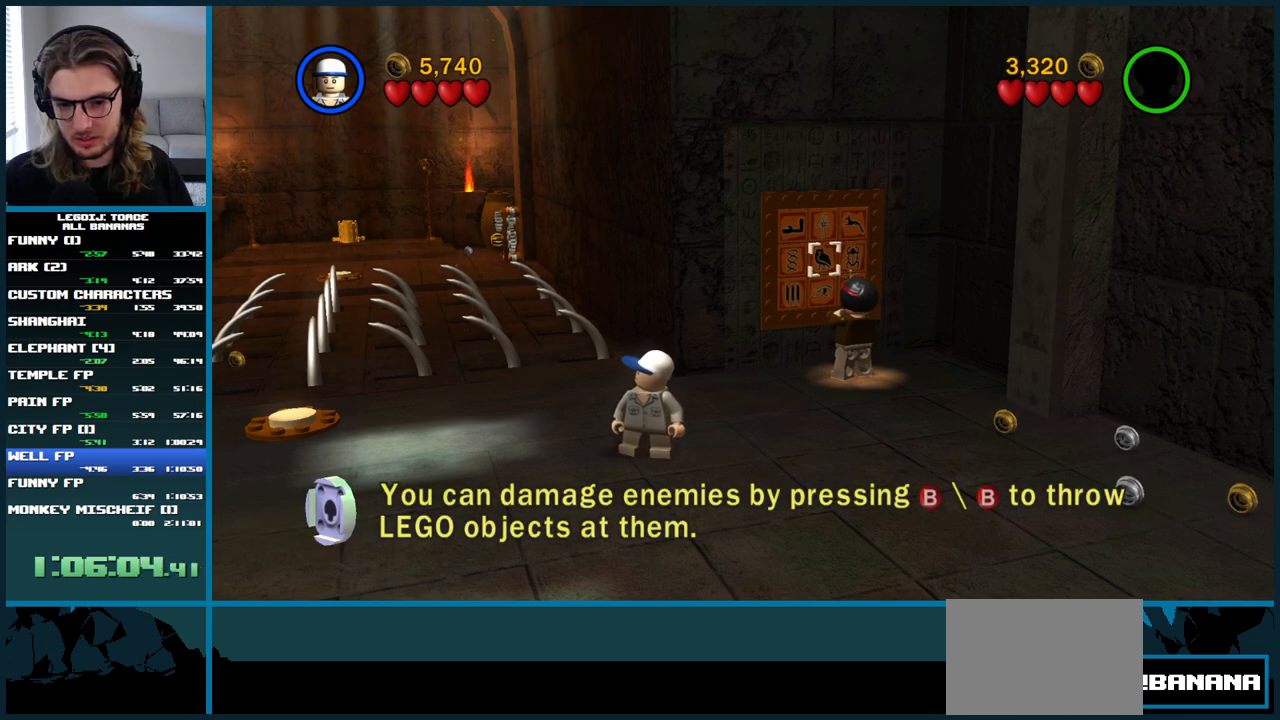
{"buttons": [], "left_stick": "center", "right_stick": "center", "events": []}
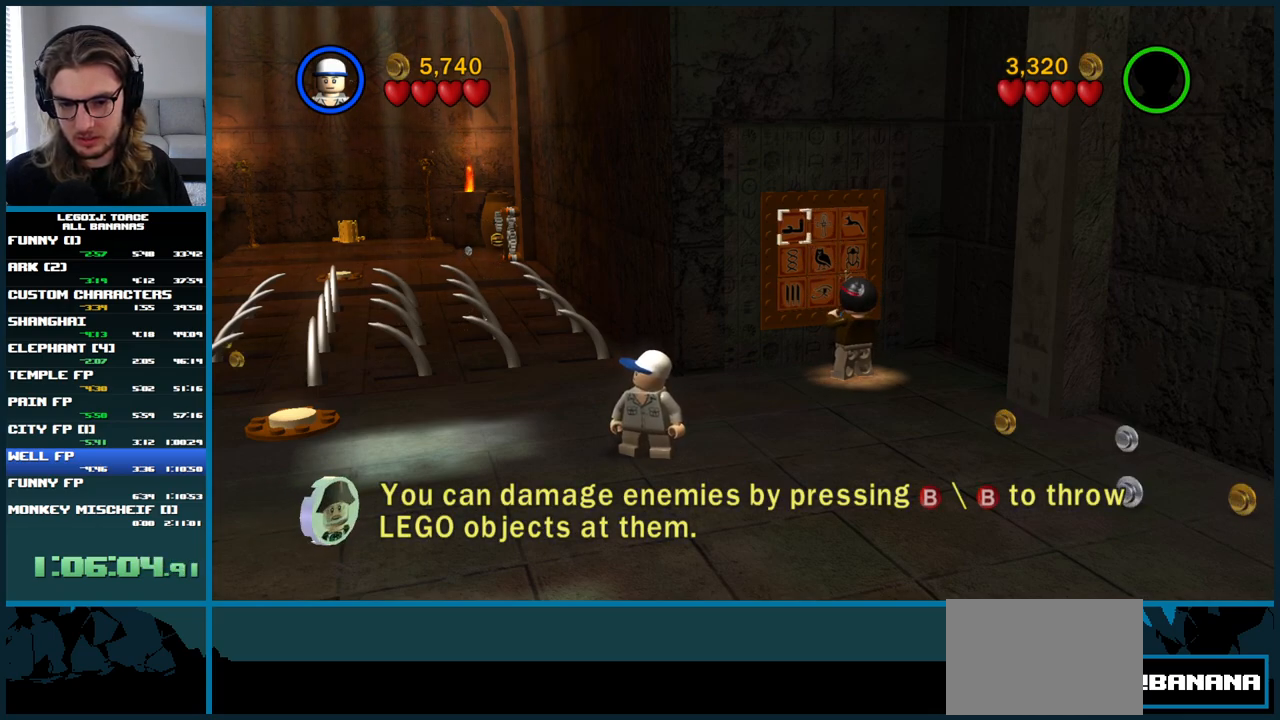
{"buttons": [], "left_stick": "center", "right_stick": "center", "events": []}
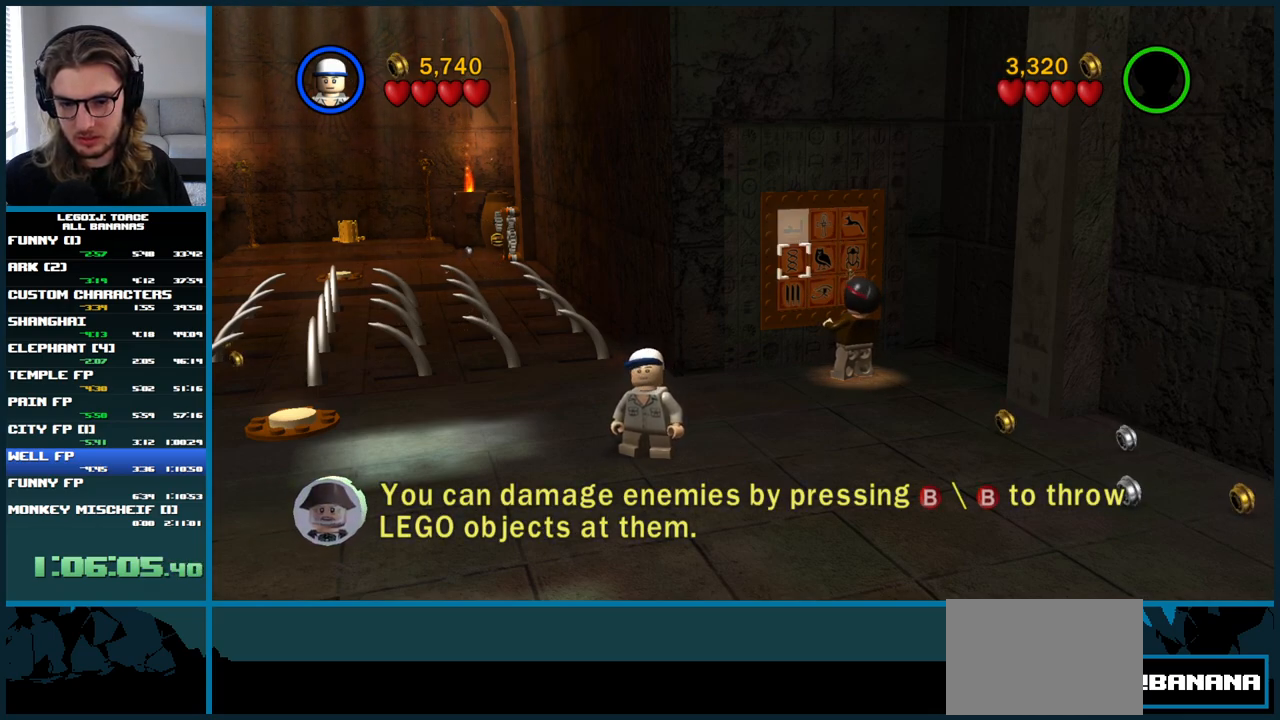
{"buttons": [], "left_stick": "center", "right_stick": "center", "events": []}
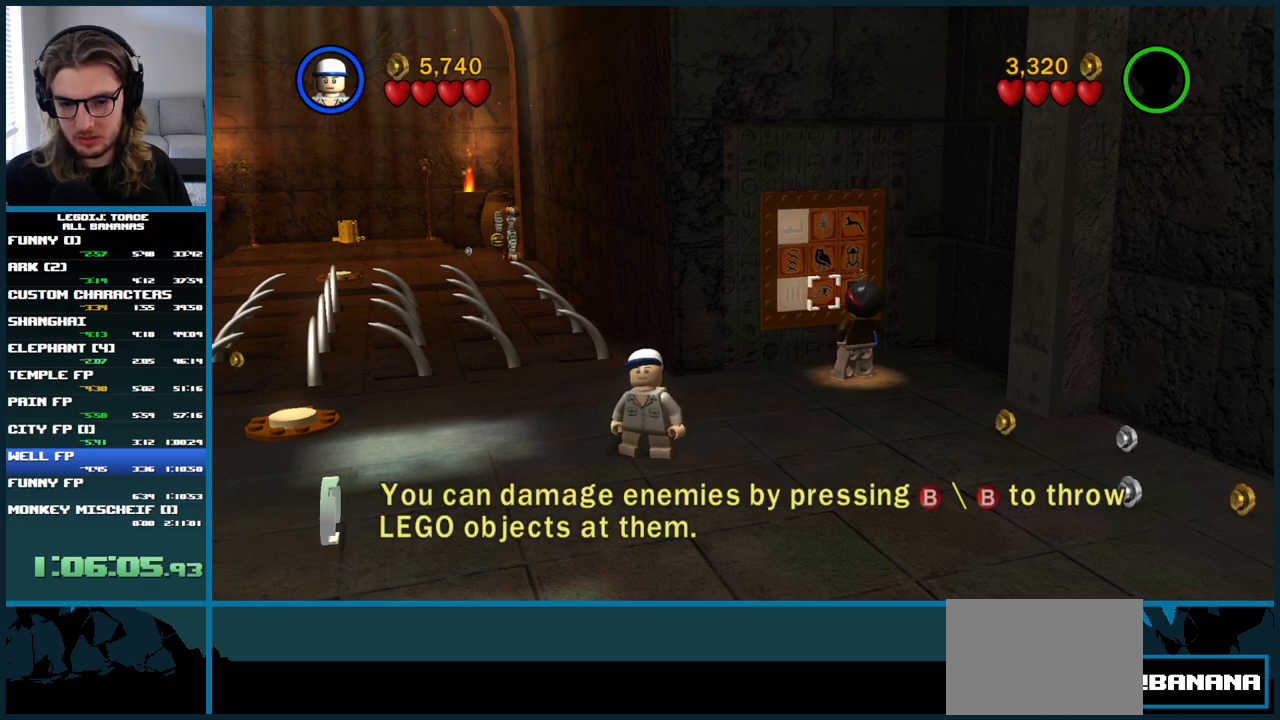
{"buttons": [], "left_stick": "center", "right_stick": "center", "events": []}
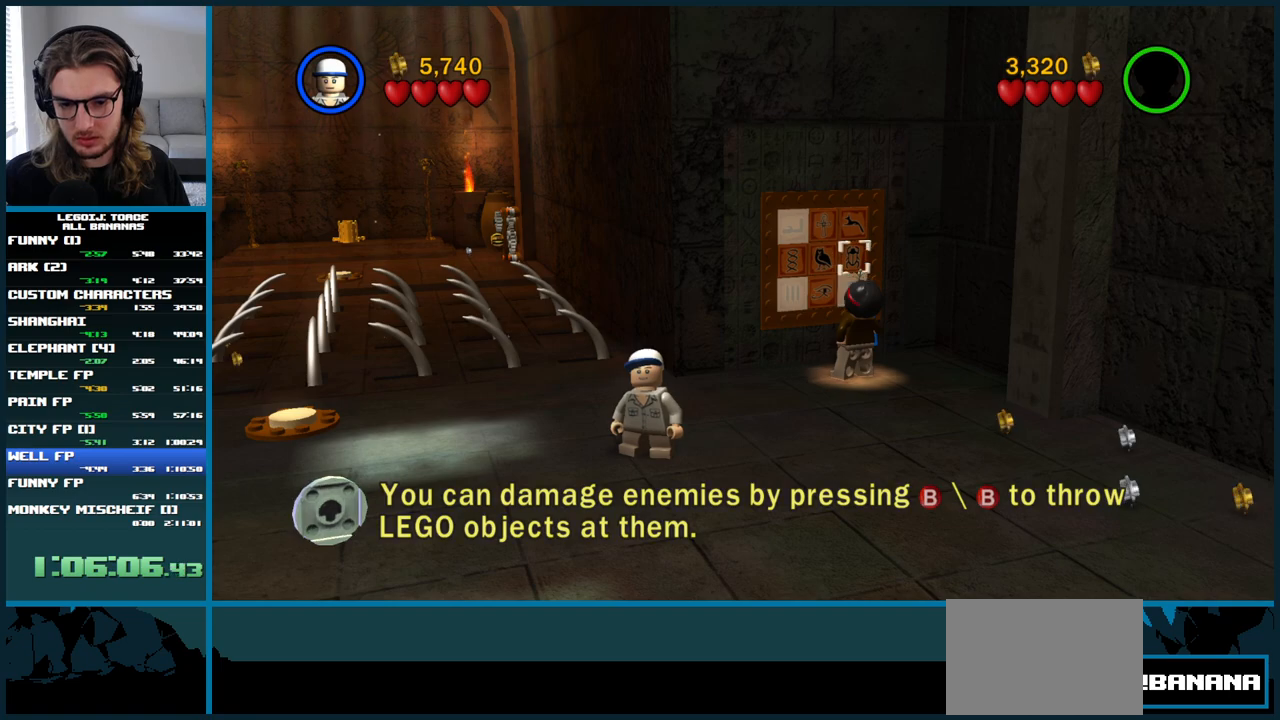
{"buttons": [], "left_stick": "up-right", "right_stick": "center", "events": [[400, "left_stick", "up-right"]]}
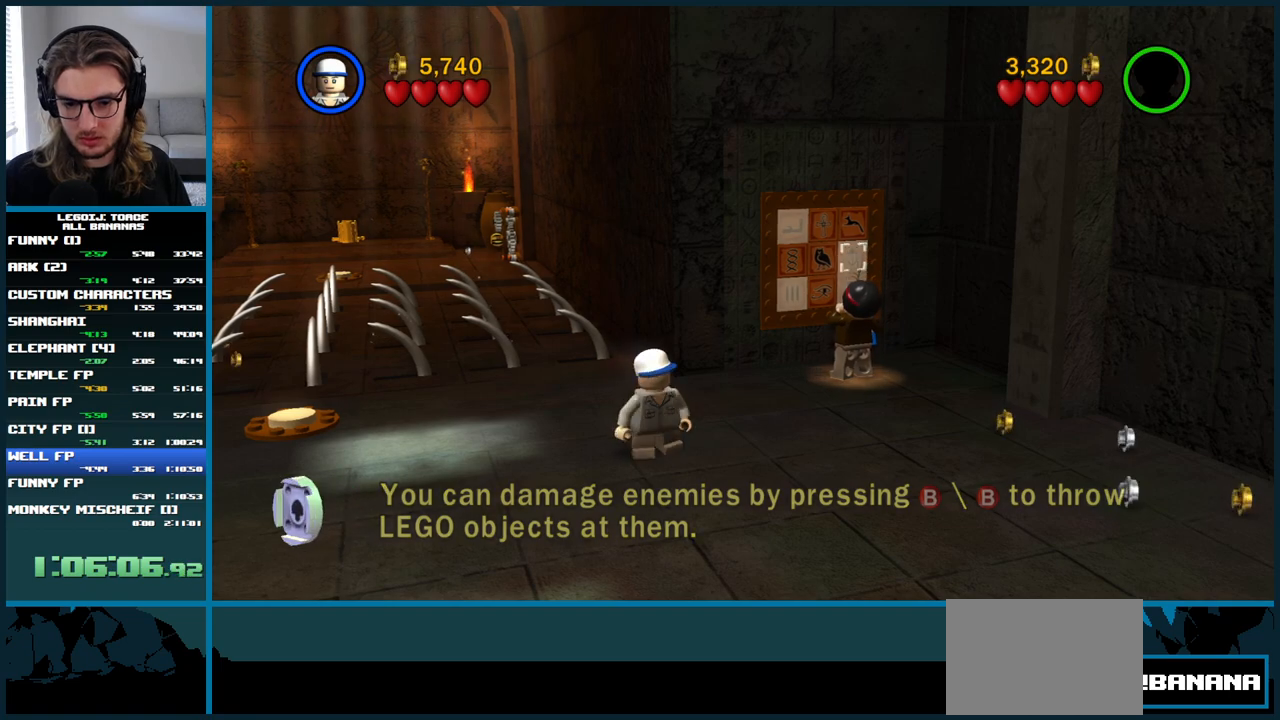
{"buttons": [], "left_stick": "up", "right_stick": "center", "events": [[383, "left_stick", "up"]]}
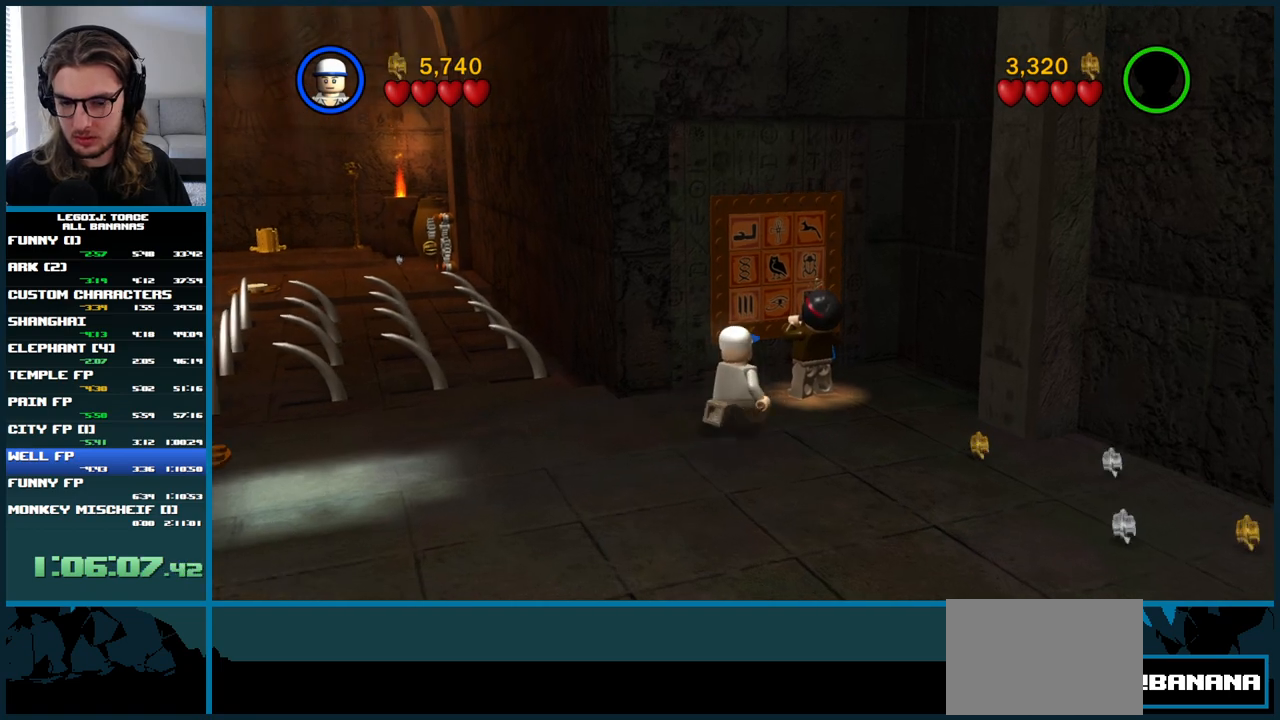
{"buttons": [], "left_stick": "center", "right_stick": "center", "events": [[350, "left_stick", "up-left"], [450, "left_stick", "center"]]}
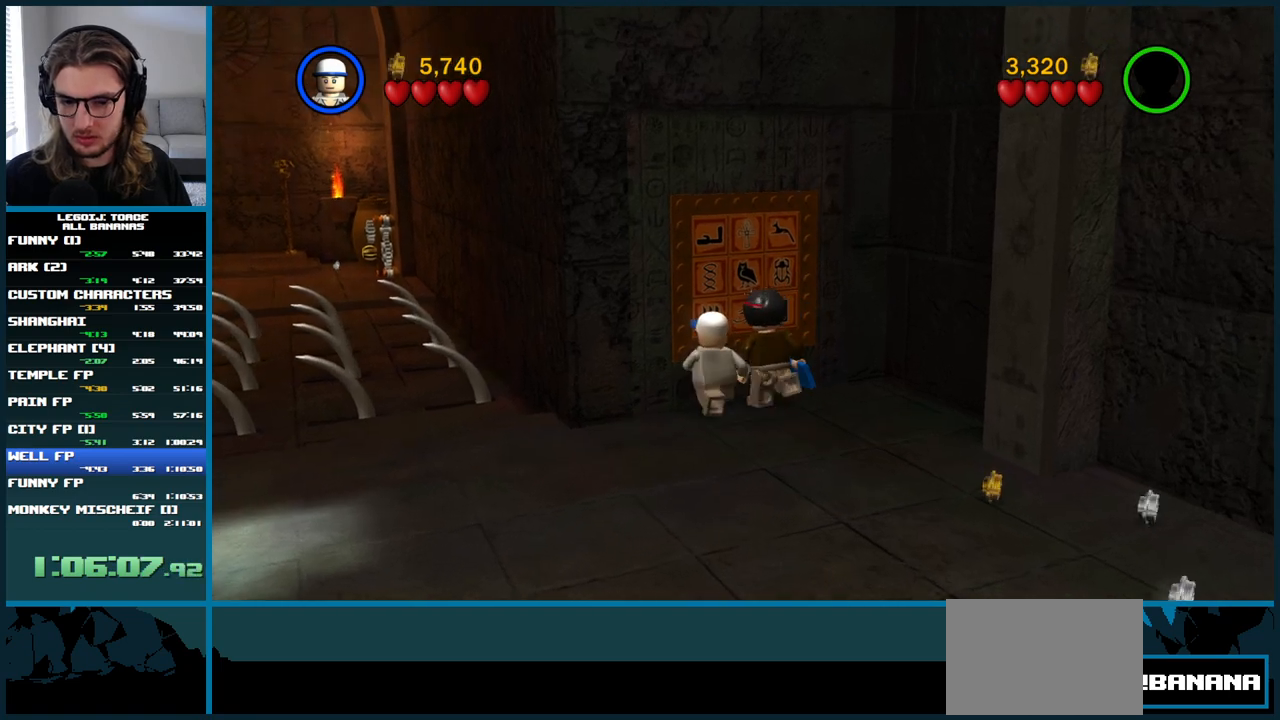
{"buttons": [], "left_stick": "up", "right_stick": "center", "events": [[283, "left_stick", "up"]]}
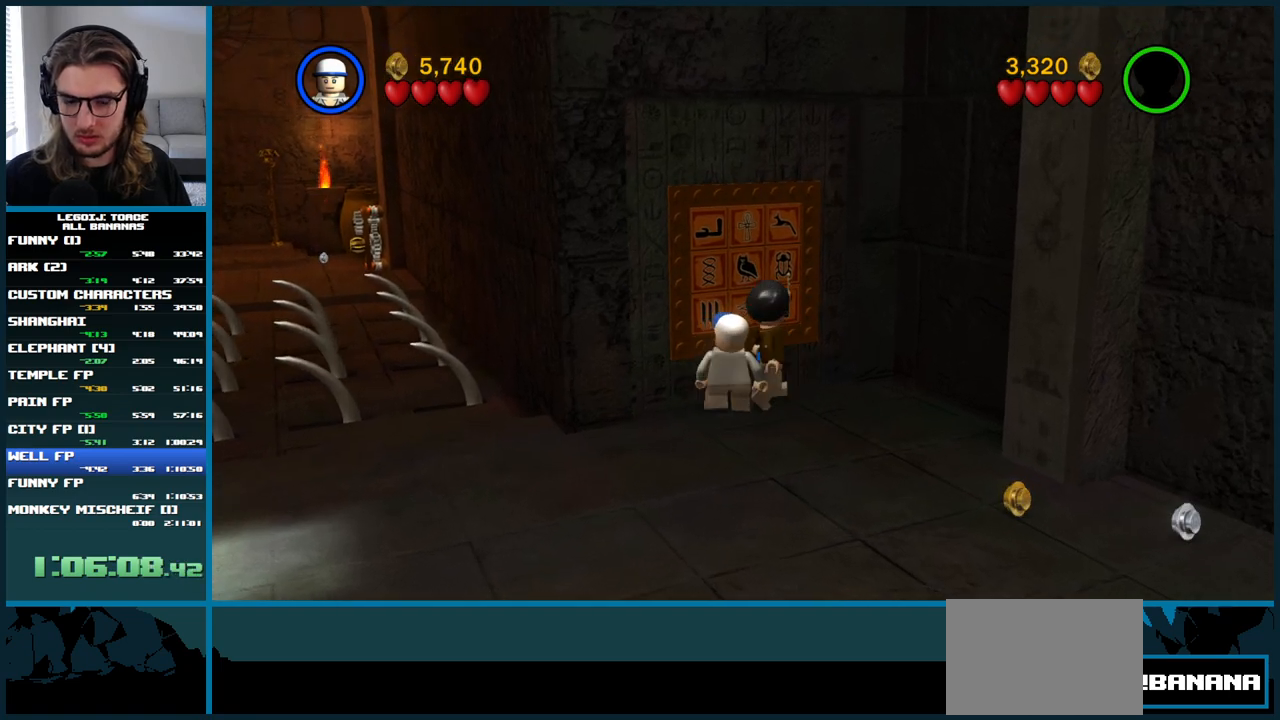
{"buttons": [], "left_stick": "left", "right_stick": "center", "events": [[383, "left_stick", "left"]]}
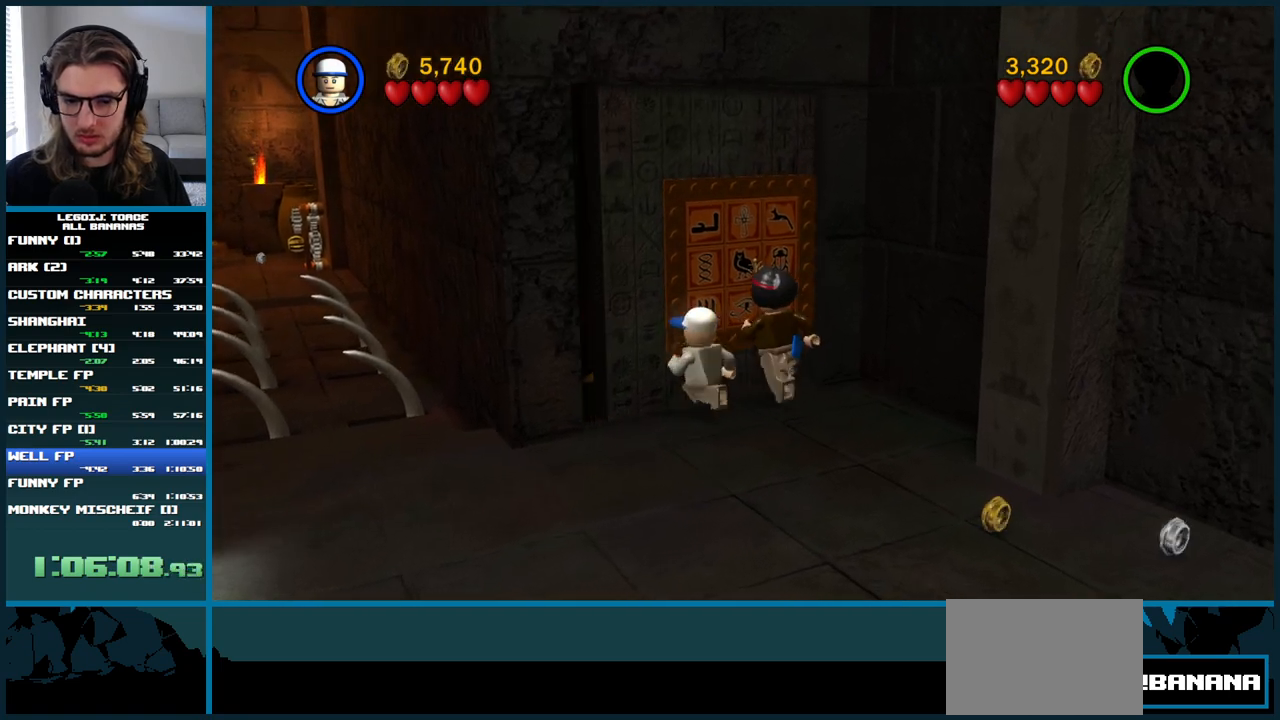
{"buttons": [], "left_stick": "up", "right_stick": "center", "events": [[50, "A", "down"], [250, "left_stick", "up"], [433, "A", "up"]]}
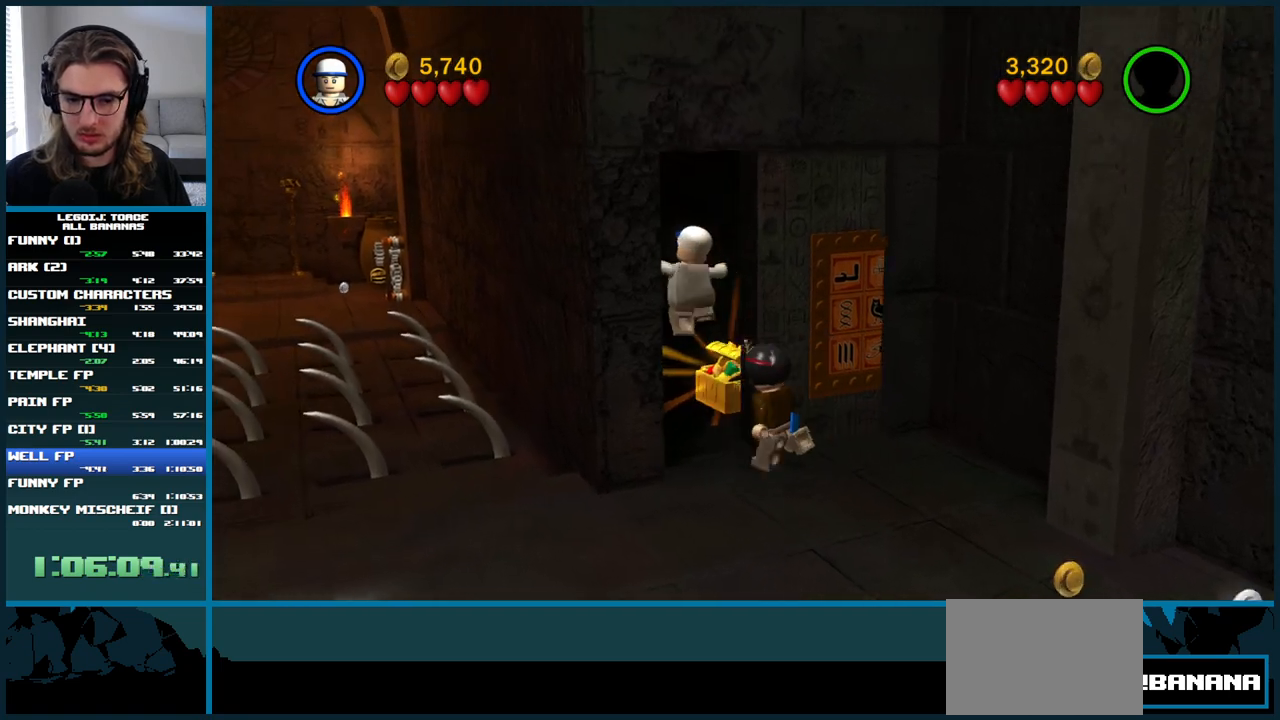
{"buttons": [], "left_stick": "center", "right_stick": "center", "events": [[167, "left_stick", "up-right"], [367, "left_stick", "center"]]}
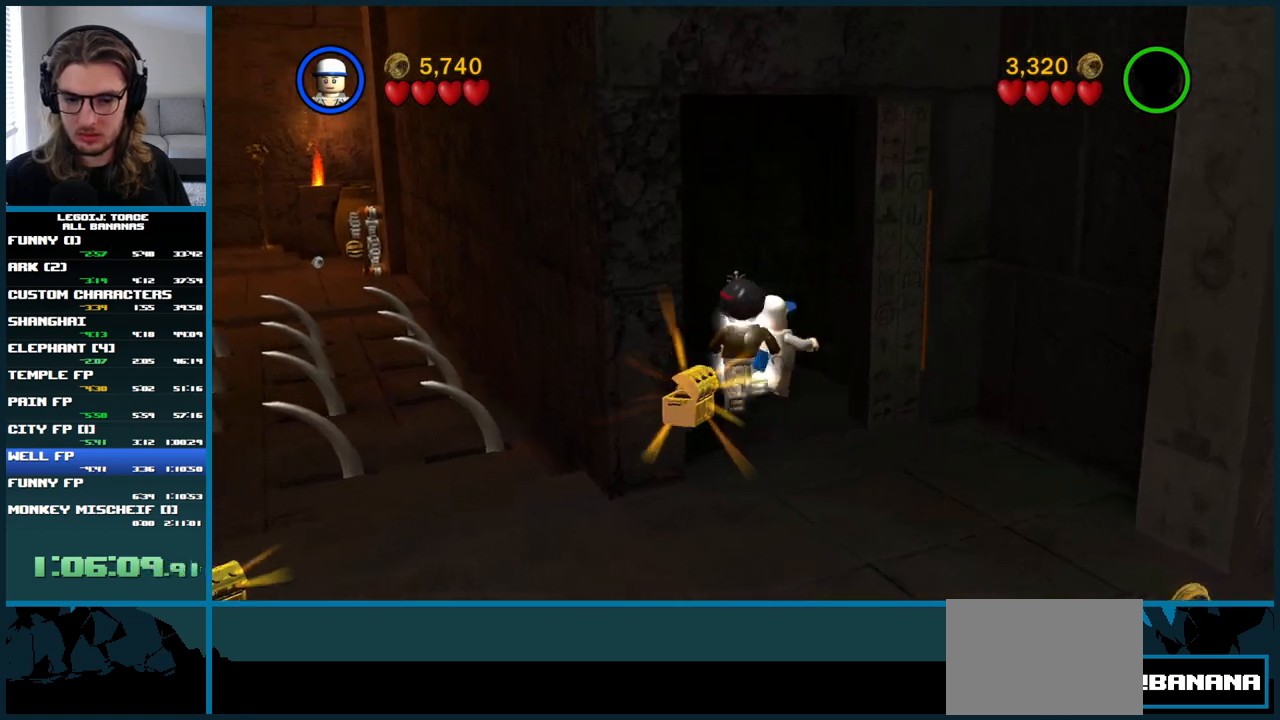
{"buttons": [], "left_stick": "center", "right_stick": "center", "events": []}
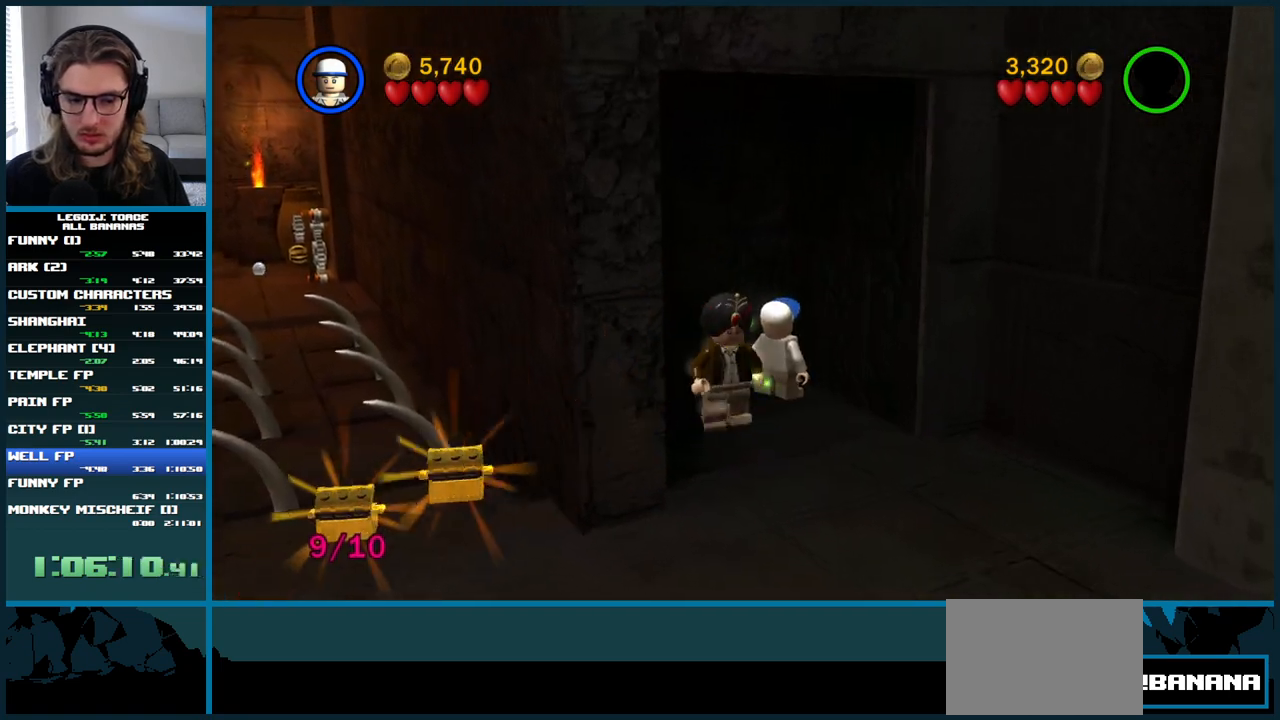
{"buttons": ["DPAD_DOWN"], "left_stick": "center", "right_stick": "center", "events": [[233, "START", "down"], [333, "DPAD_DOWN", "down"], [367, "START", "up"], [417, "DPAD_DOWN", "up"], [483, "DPAD_DOWN", "down"]]}
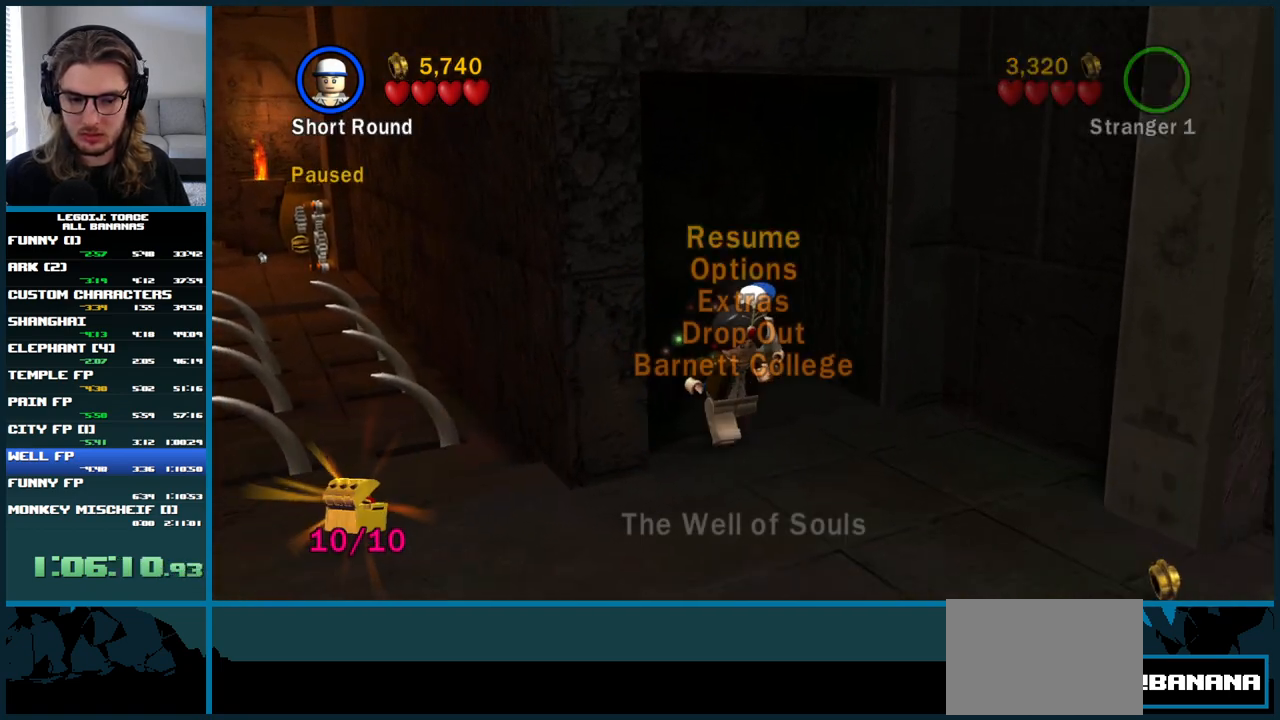
{"buttons": ["DPAD_DOWN"], "left_stick": "center", "right_stick": "center", "events": [[50, "DPAD_DOWN", "up"], [100, "DPAD_DOWN", "down"], [150, "DPAD_DOWN", "up"], [333, "DPAD_DOWN", "down"], [400, "DPAD_DOWN", "up"], [467, "DPAD_DOWN", "down"]]}
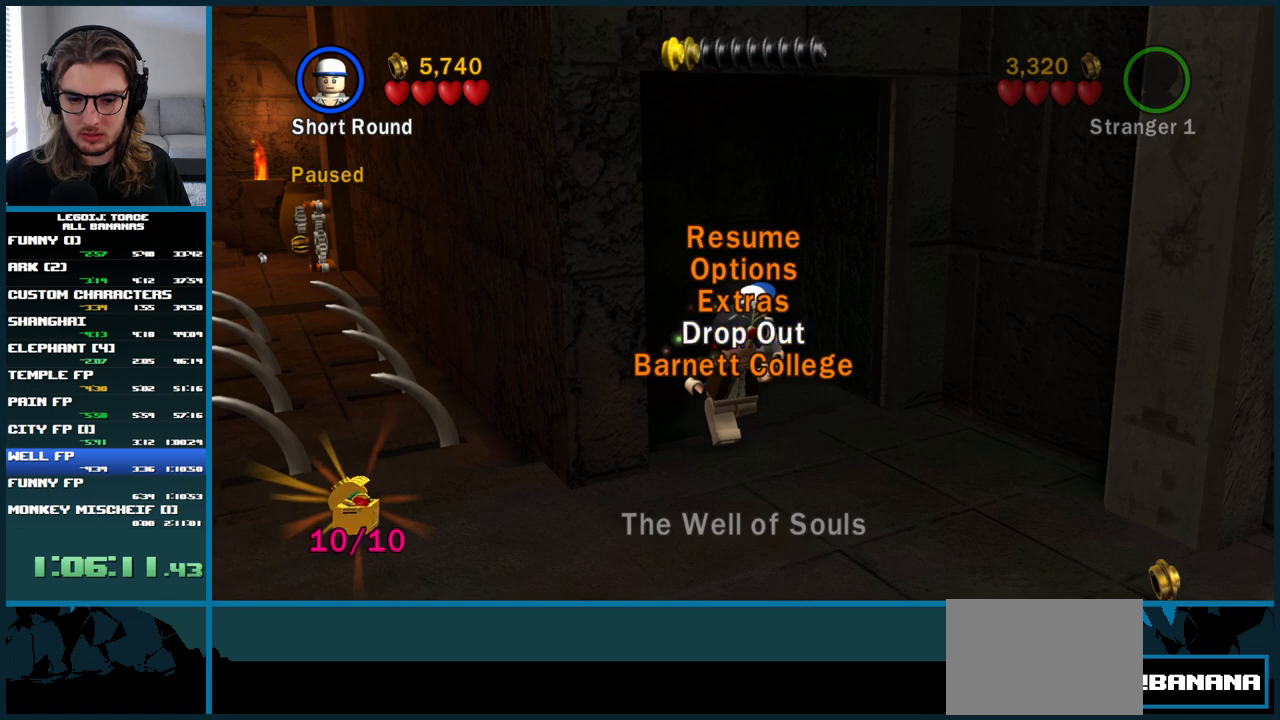
{"buttons": [], "left_stick": "center", "right_stick": "center", "events": [[33, "DPAD_DOWN", "up"], [217, "A", "down"], [300, "A", "up"], [383, "DPAD_UP", "down"], [467, "DPAD_UP", "up"]]}
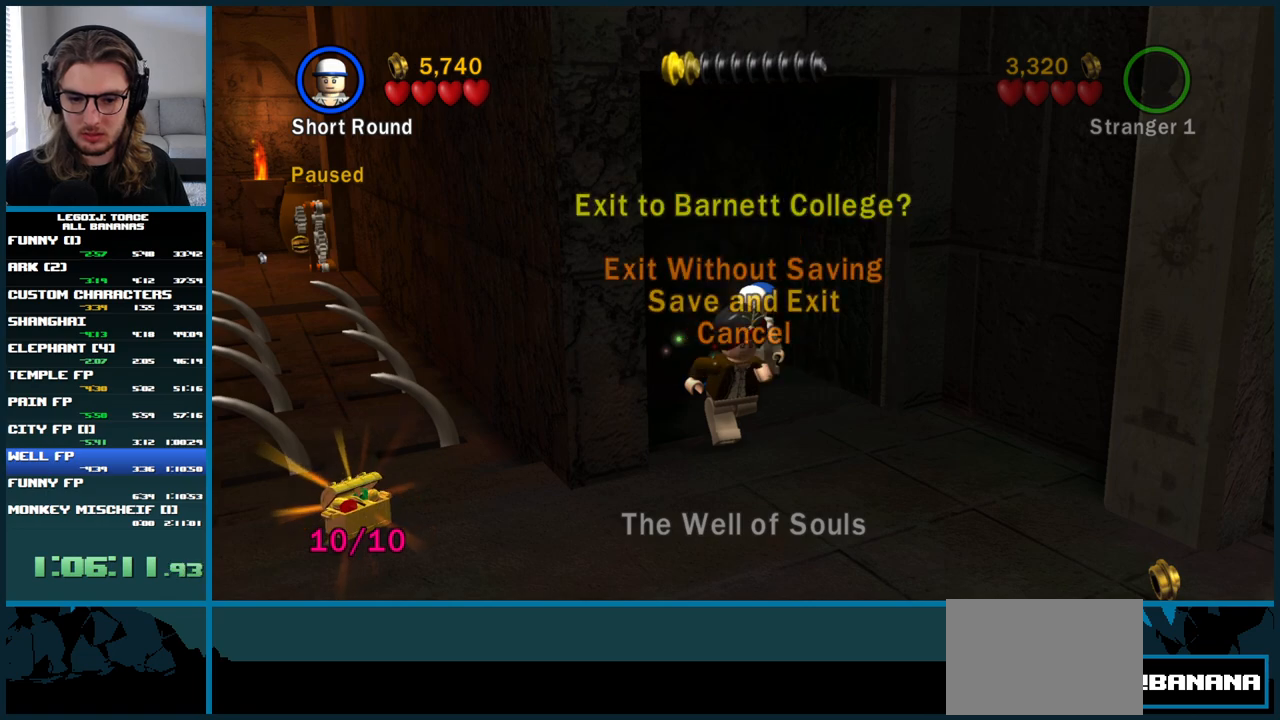
{"buttons": [], "left_stick": "center", "right_stick": "center", "events": [[50, "A", "down"], [167, "A", "up"]]}
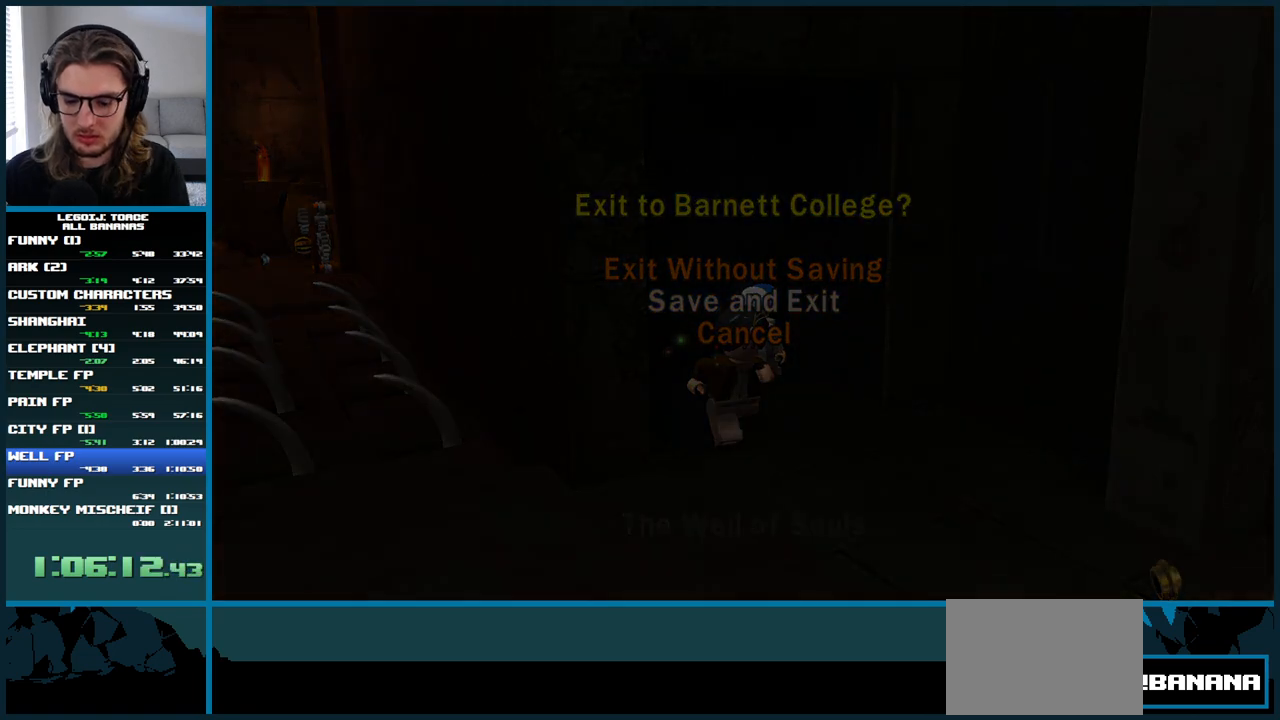
{"buttons": [], "left_stick": "center", "right_stick": "center", "events": []}
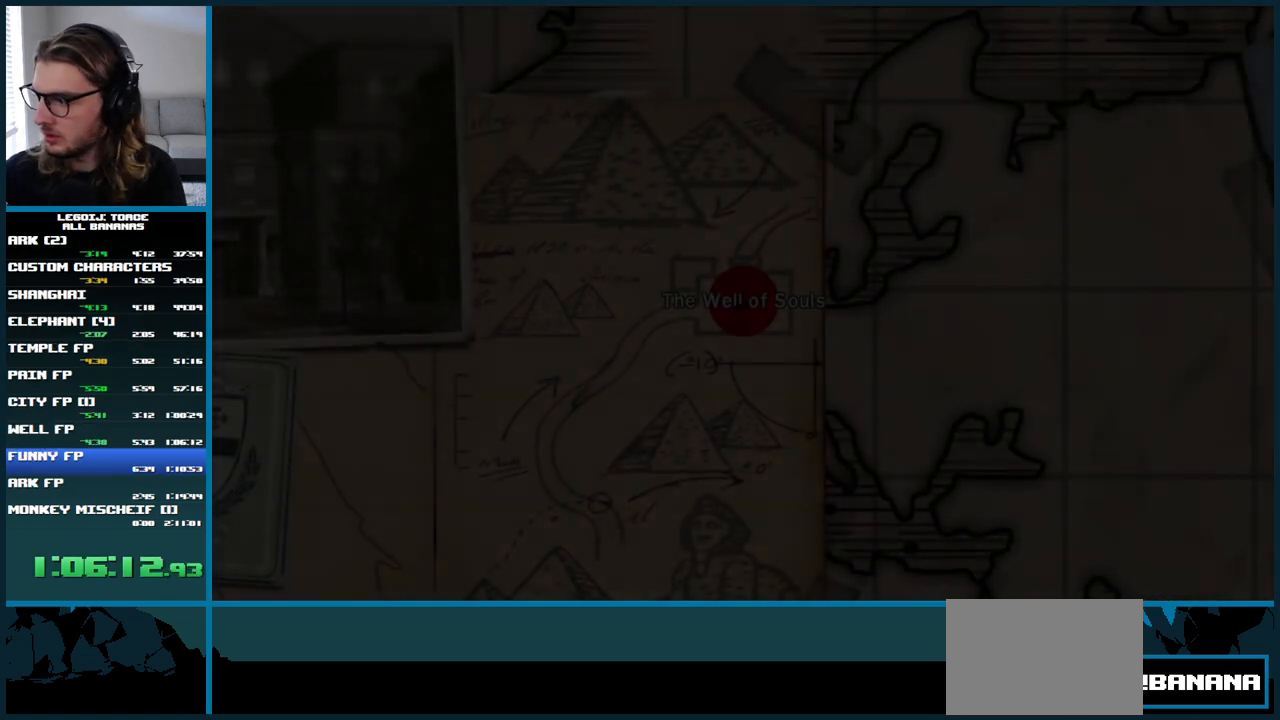
{"buttons": [], "left_stick": "center", "right_stick": "center", "events": [[267, "A", "down"], [333, "A", "up"], [433, "A", "down"], [483, "A", "up"]]}
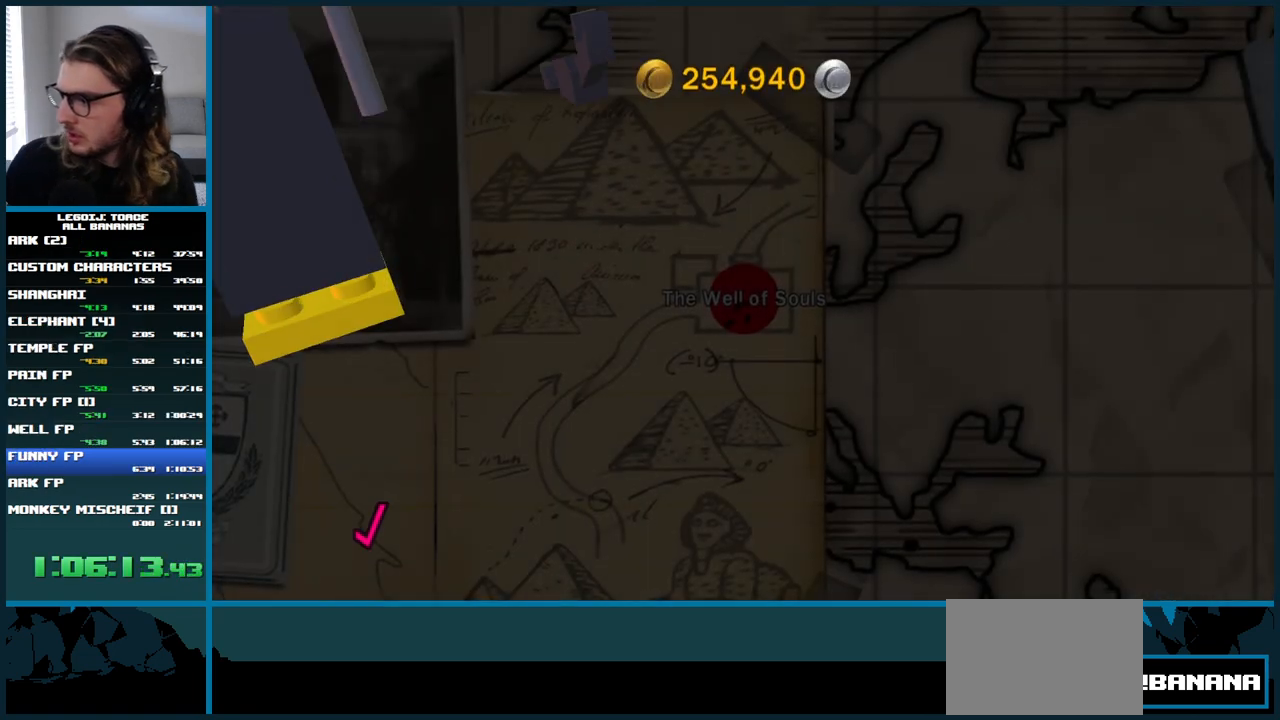
{"buttons": ["A"], "left_stick": "center", "right_stick": "center", "events": [[217, "A", "down"], [267, "A", "up"], [450, "A", "down"]]}
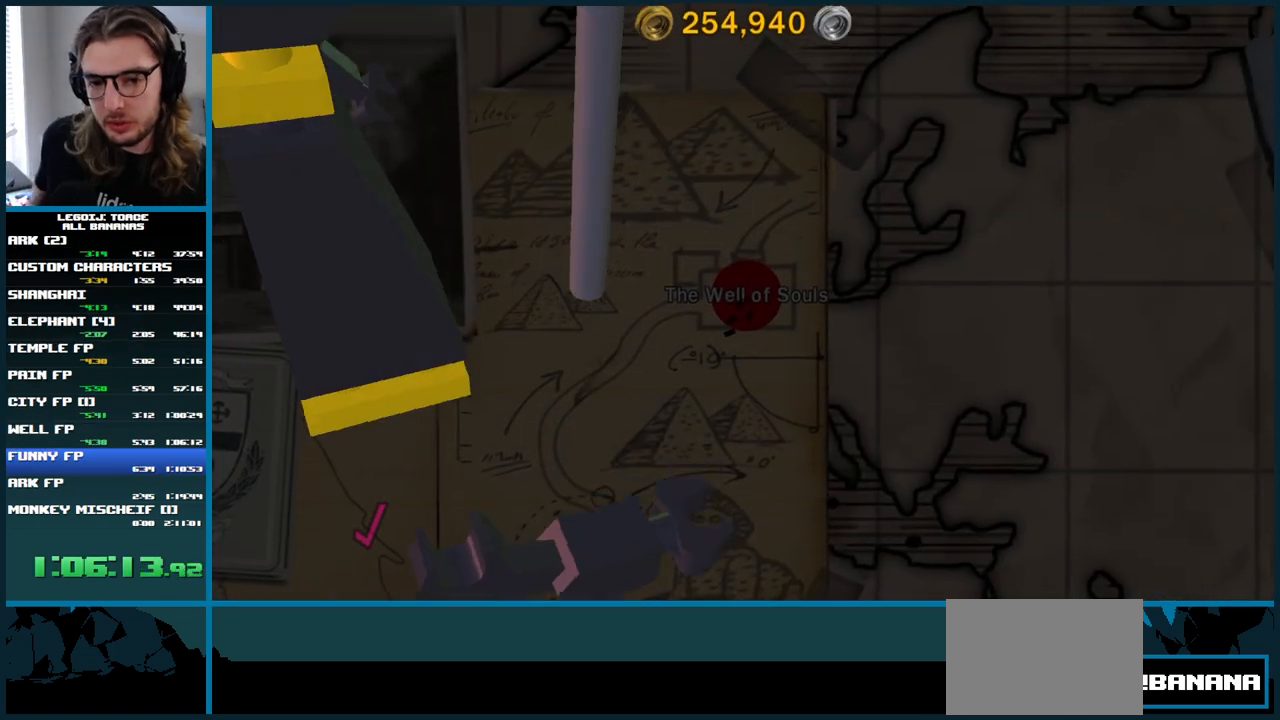
{"buttons": [], "left_stick": "center", "right_stick": "center", "events": [[67, "A", "up"], [200, "A", "down"], [267, "A", "up"], [350, "A", "down"], [450, "A", "up"]]}
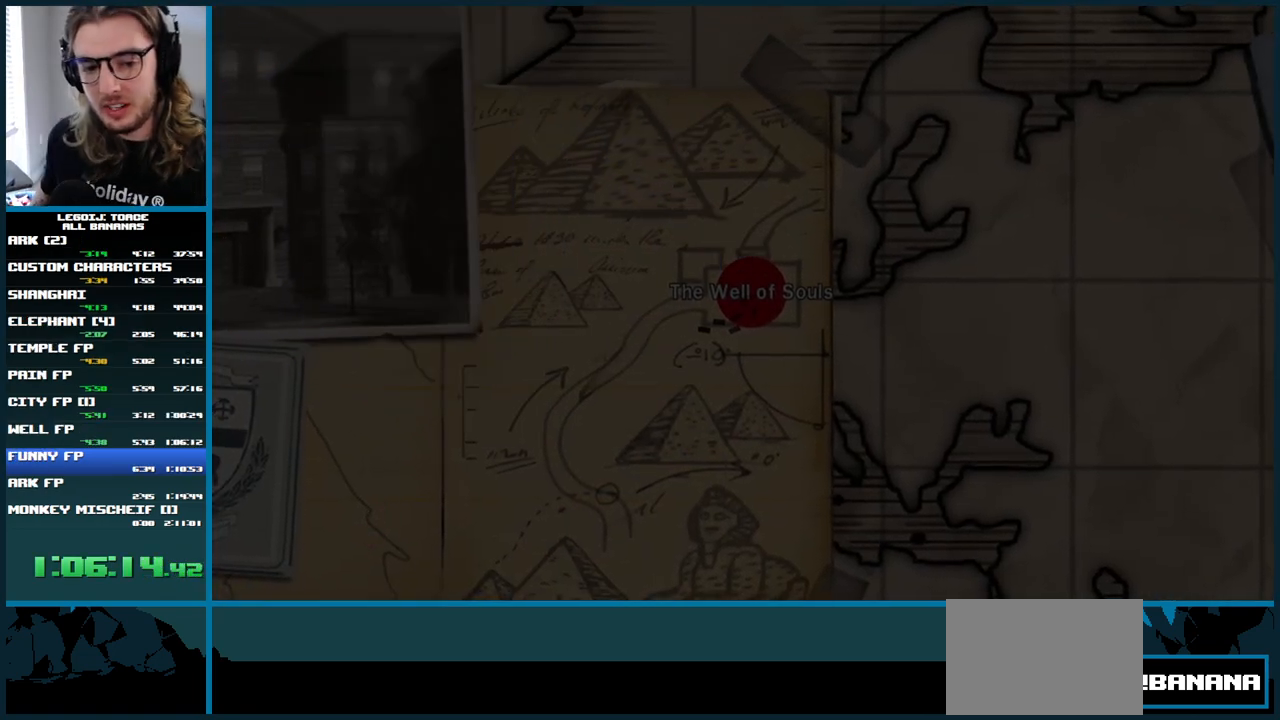
{"buttons": ["A"], "left_stick": "center", "right_stick": "center", "events": [[17, "A", "down"], [133, "A", "up"], [200, "A", "down"], [300, "A", "up"], [417, "A", "down"]]}
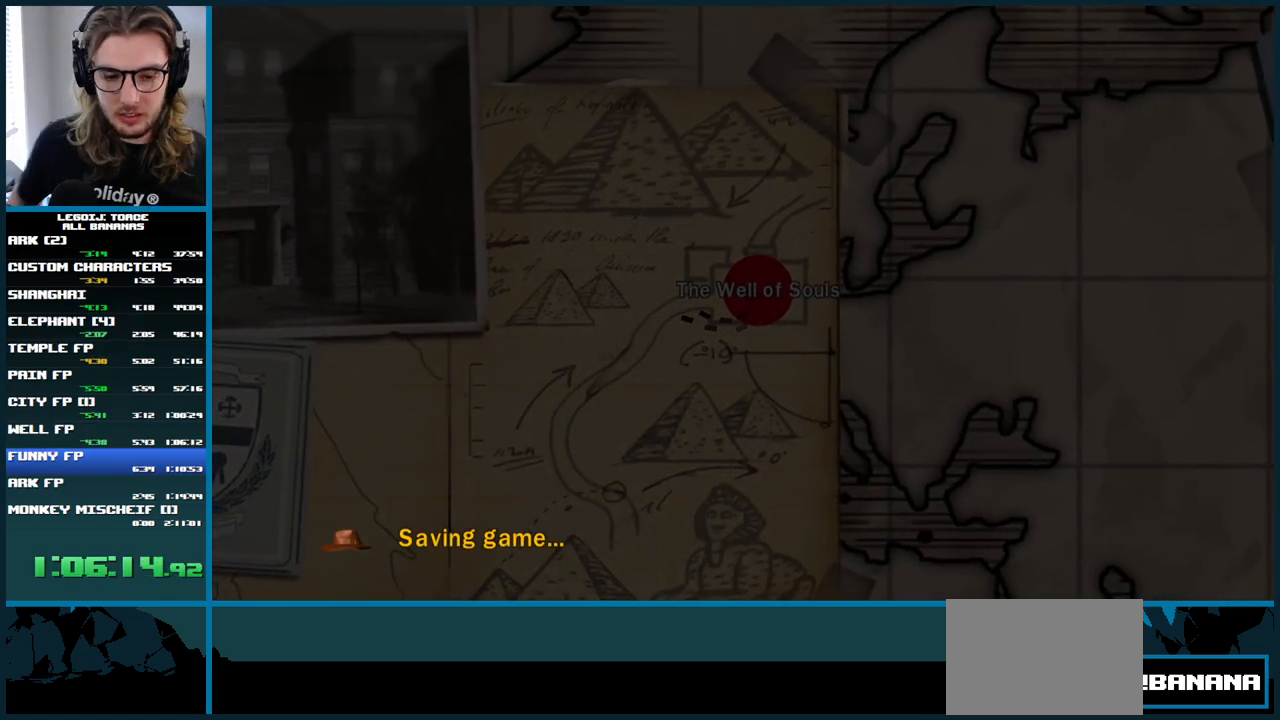
{"buttons": [], "left_stick": "center", "right_stick": "center", "events": [[33, "A", "up"], [133, "A", "down"], [233, "A", "up"], [333, "A", "down"], [433, "A", "up"]]}
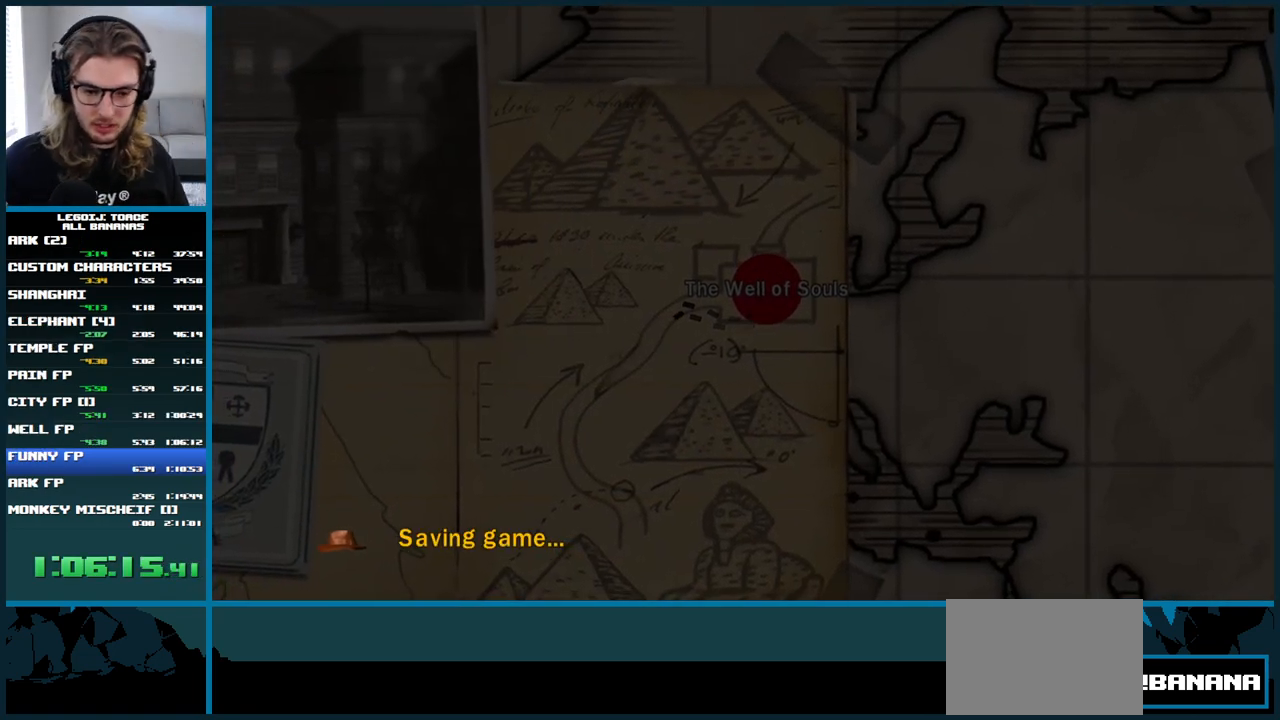
{"buttons": [], "left_stick": "center", "right_stick": "center", "events": [[50, "A", "down"], [150, "A", "up"], [250, "A", "down"], [300, "A", "up"], [417, "A", "down"], [483, "A", "up"]]}
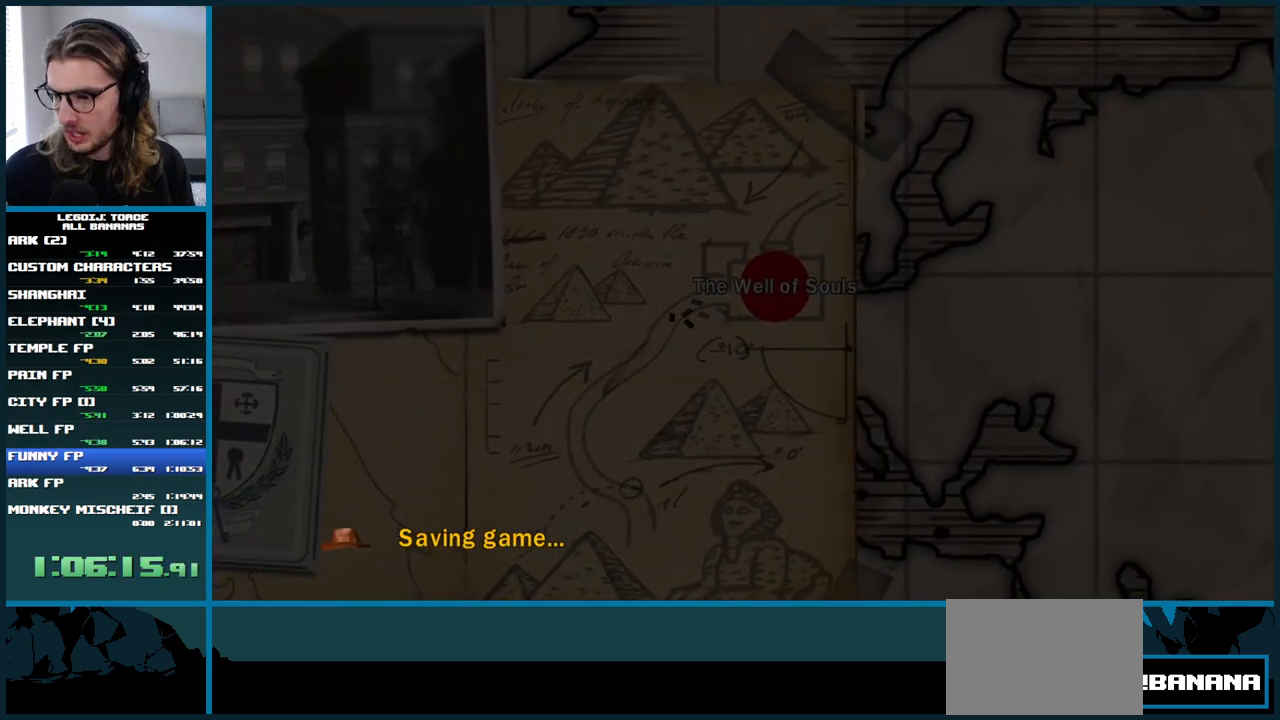
{"buttons": ["A"], "left_stick": "center", "right_stick": "center", "events": [[100, "A", "down"], [133, "A", "up"], [217, "A", "down"], [250, "A", "up"], [350, "A", "down"], [400, "A", "up"], [500, "A", "down"]]}
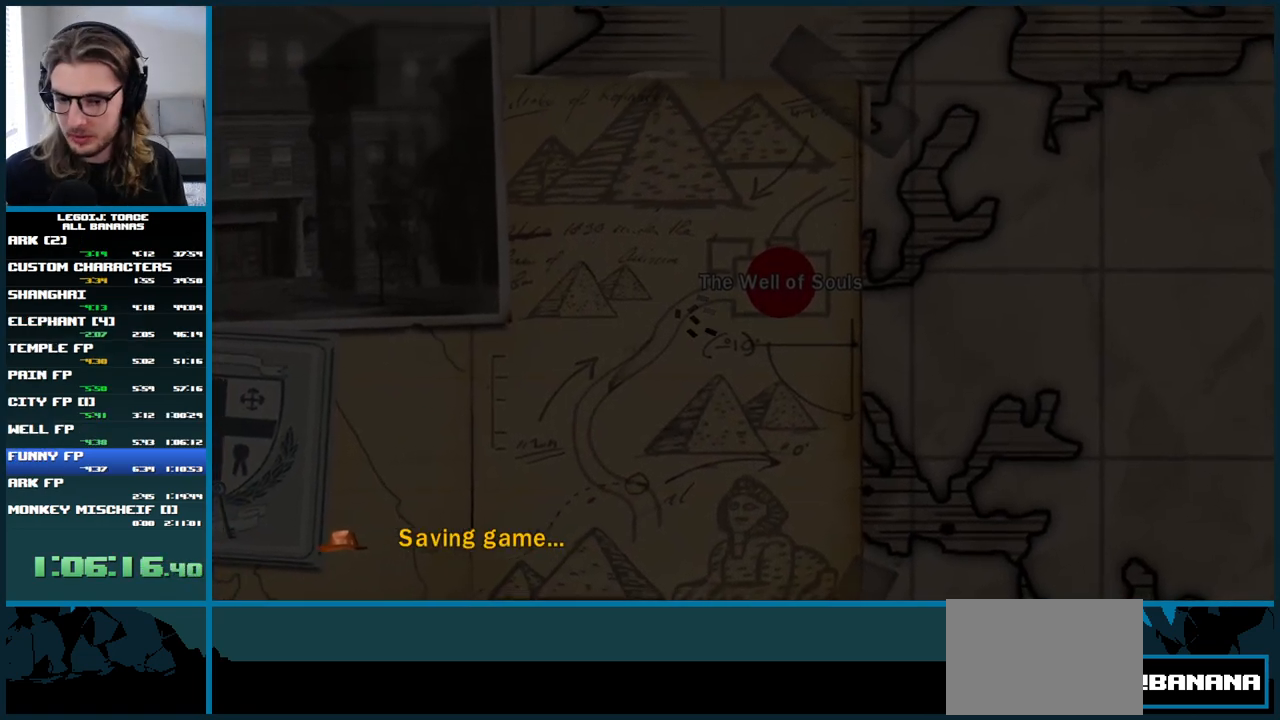
{"buttons": ["A"], "left_stick": "center", "right_stick": "center", "events": [[50, "A", "up"], [150, "A", "down"], [200, "A", "up"], [317, "A", "down"], [350, "A", "up"], [483, "A", "down"]]}
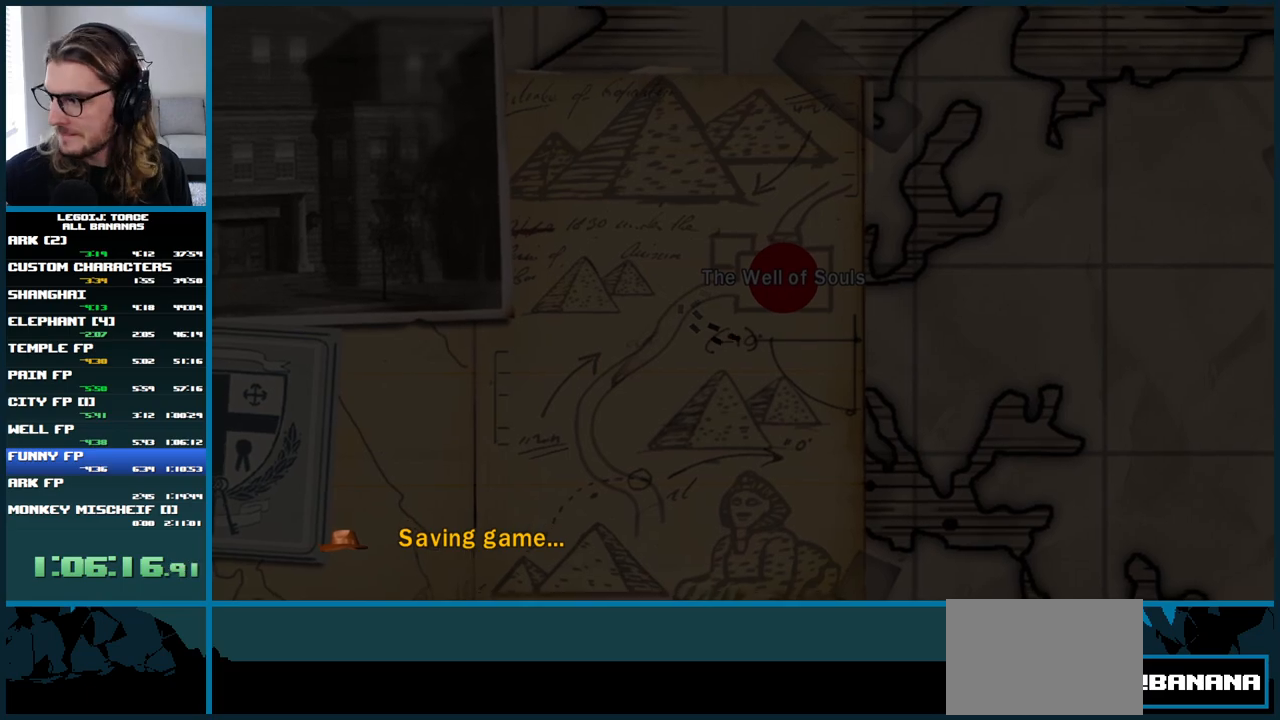
{"buttons": [], "left_stick": "center", "right_stick": "center", "events": [[50, "A", "up"], [167, "A", "down"], [233, "A", "up"], [350, "A", "down"], [450, "A", "up"]]}
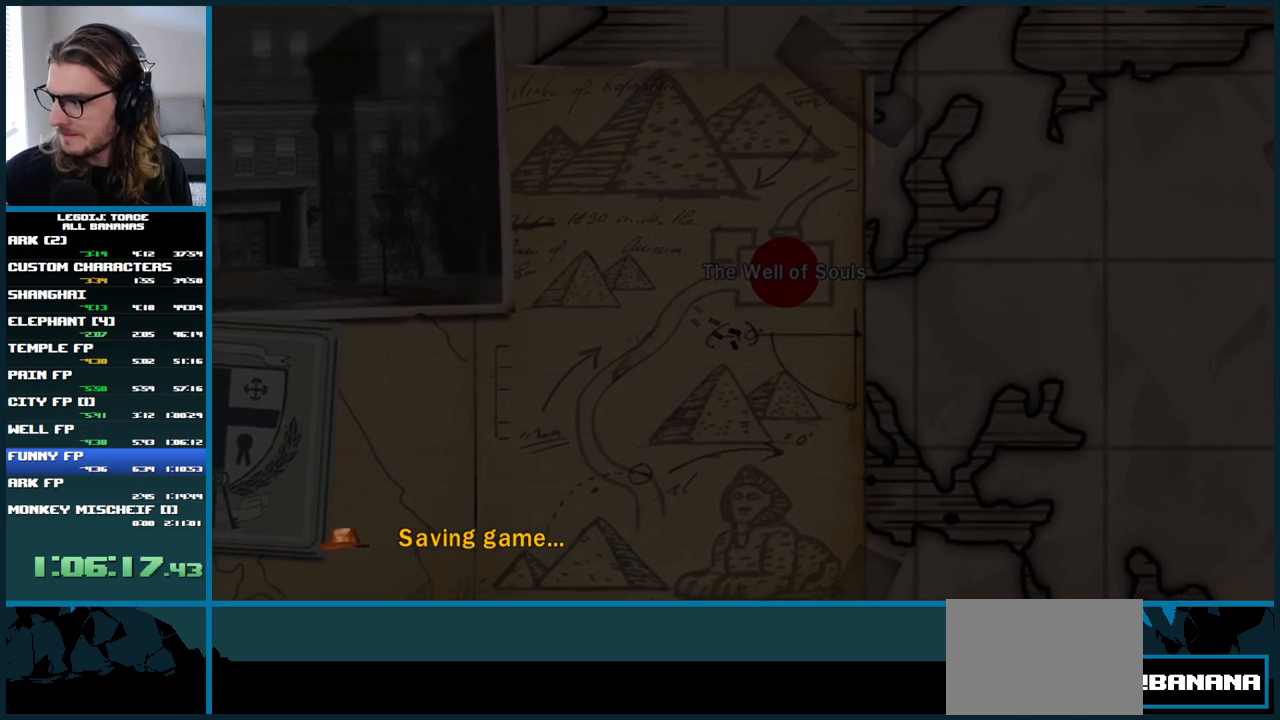
{"buttons": ["A"], "left_stick": "center", "right_stick": "center", "events": [[50, "A", "down"], [150, "A", "up"], [267, "A", "down"], [350, "A", "up"], [483, "A", "down"]]}
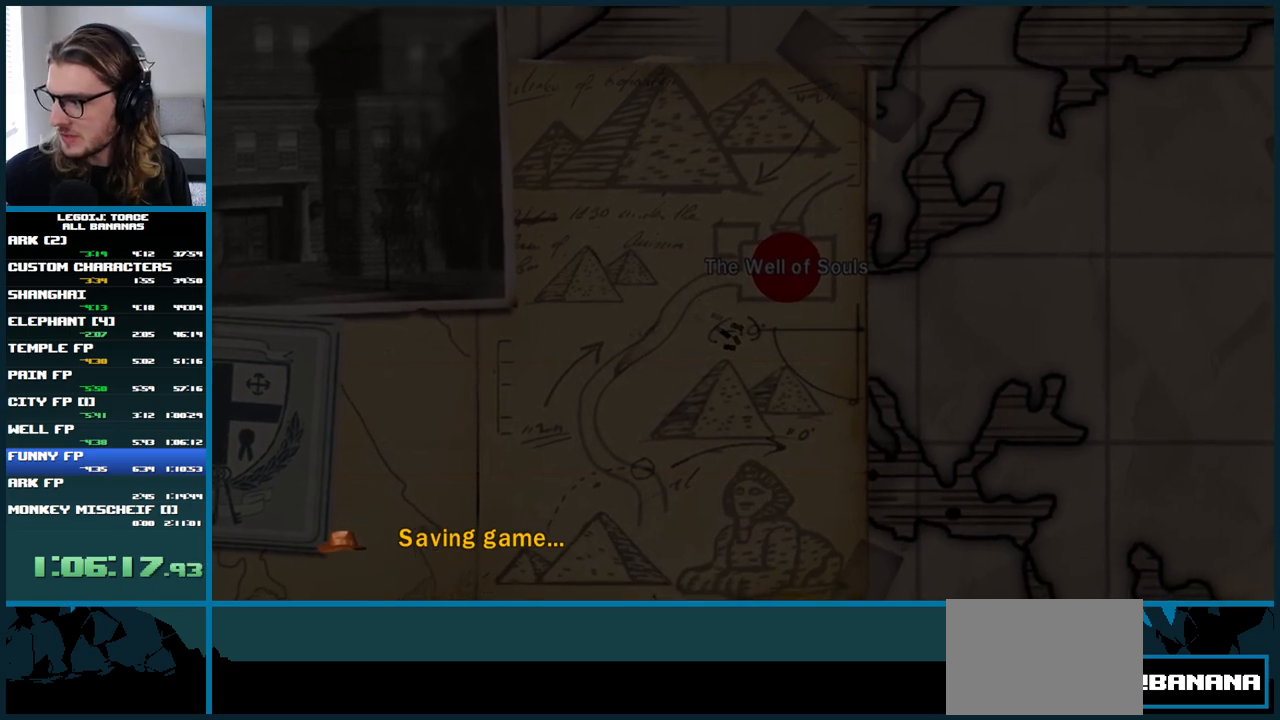
{"buttons": ["A"], "left_stick": "center", "right_stick": "center", "events": [[67, "A", "up"], [217, "A", "down"], [317, "A", "up"], [433, "A", "down"]]}
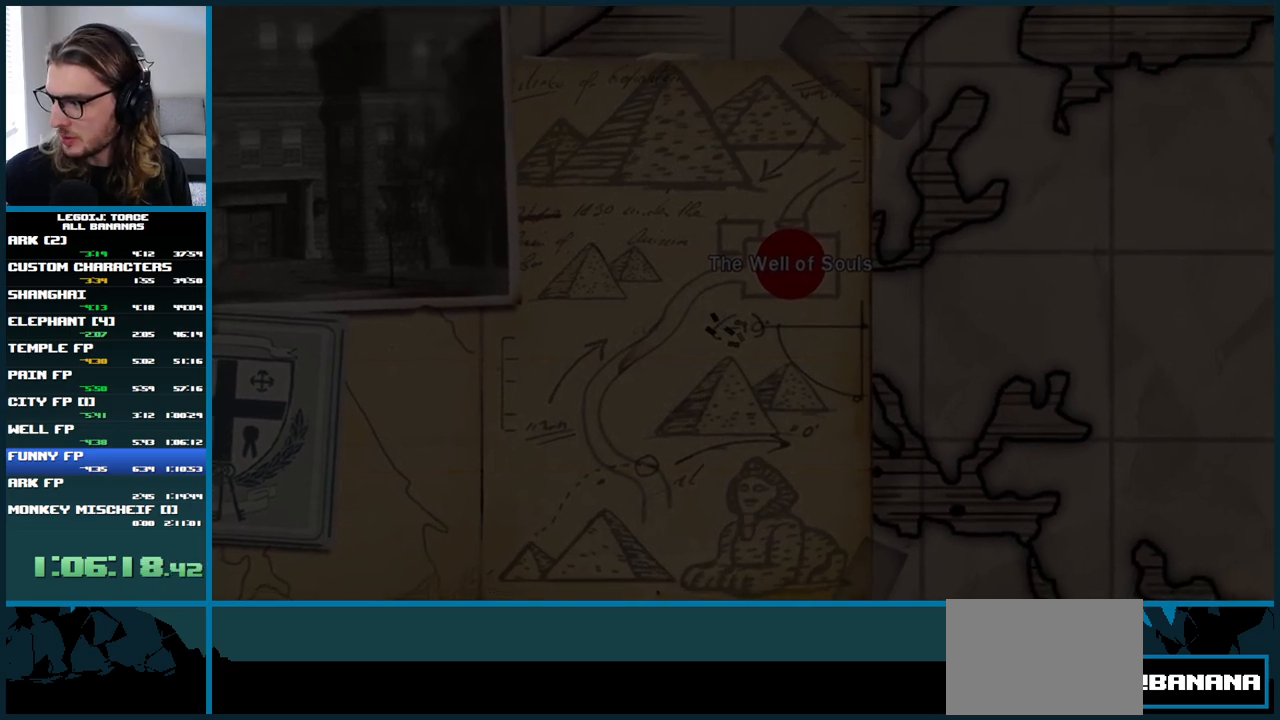
{"buttons": ["A"], "left_stick": "center", "right_stick": "center", "events": [[17, "A", "up"], [150, "A", "down"], [233, "A", "up"], [333, "A", "down"], [417, "A", "up"], [500, "A", "down"]]}